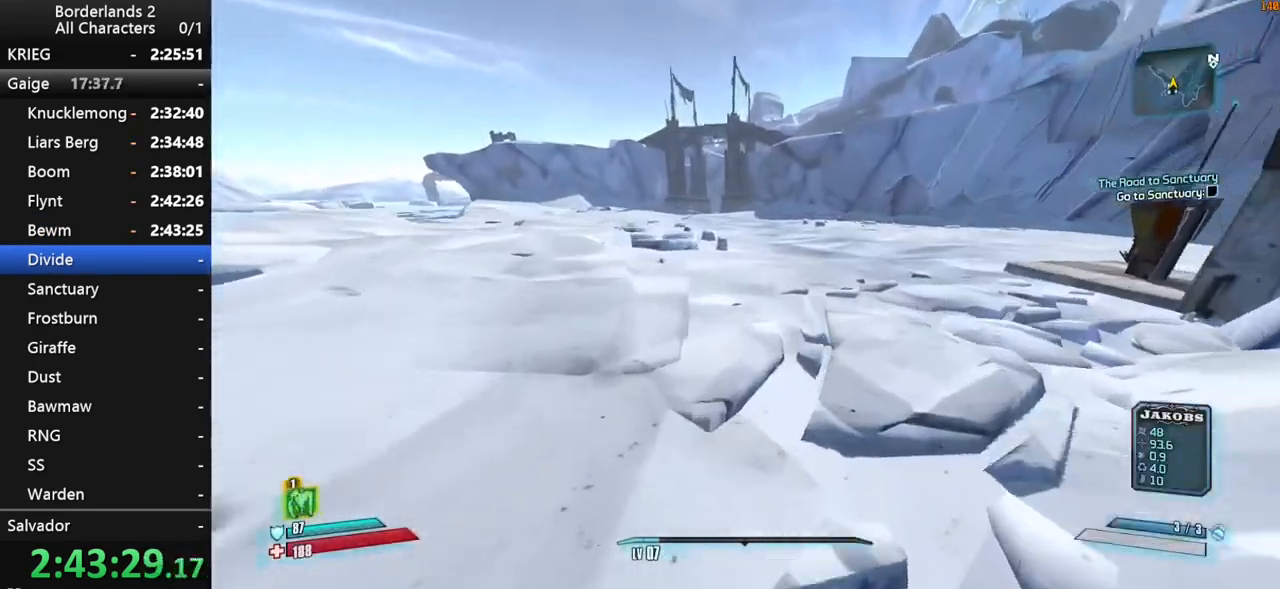
Gameplay with keyboard and mouse; each line is a JSON object with the keys and mouse buttons held at the frame after it. "events" lists presses ("down") and releases ("up") of "1", "2", "3", "4", "a", "b", "c", "ctrl", "d", "down", "e", "end", "escape", "f", "g", "left", "q", "r", "return", "right", "s", "shift", "space", "t", "tab", "up", "v", "w", "x", "y", "z", "mouse_left", "mouse_middle", "mouse_right", "mouse_wheel_up" and "mouse_wheel_down" between this image and that frame as [ms after this image, input, new state], when the widget could be followed in between. "mouse_left", "mouse_middle", "mouse_right", "mouse_wheel_up", "mouse_wheel_down" = the "left", "middle", "right", "wheel_up", "wheel_down" buttons of the "mouse" list. No other keys are recorded. "mouse_move" is the direction in which the mouse moves at that frame (one of eight, or "still"), when it could be read.
{"keys": ["space", "w"], "mouse": [], "mouse_move": "down", "events": [[333, "g", "down"], [467, "g", "up"]]}
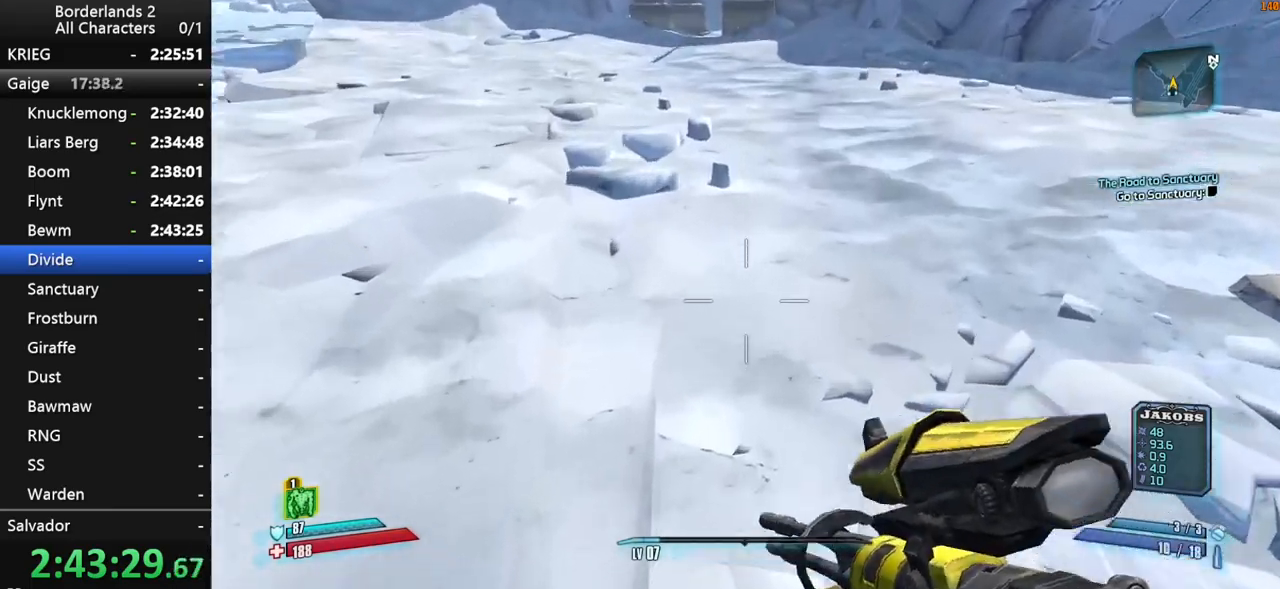
{"keys": ["w"], "mouse": [], "mouse_move": "still", "events": [[17, "space", "up"]]}
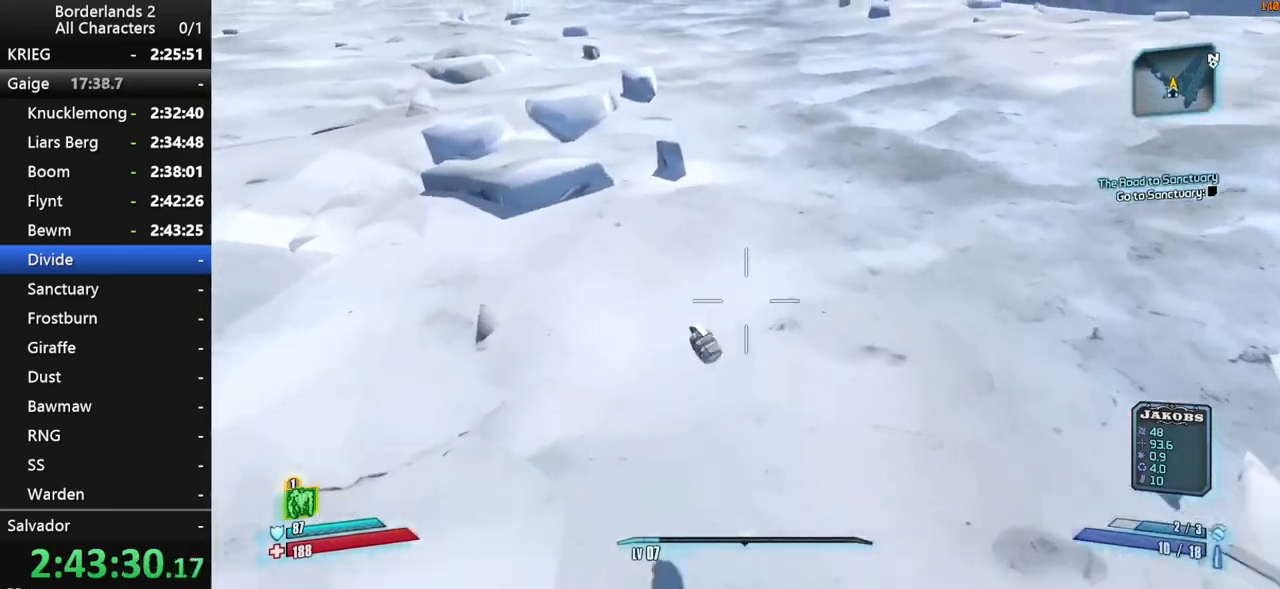
{"keys": ["shift", "w"], "mouse": [], "mouse_move": "up", "events": [[133, "shift", "down"], [267, "shift", "up"], [317, "shift", "down"]]}
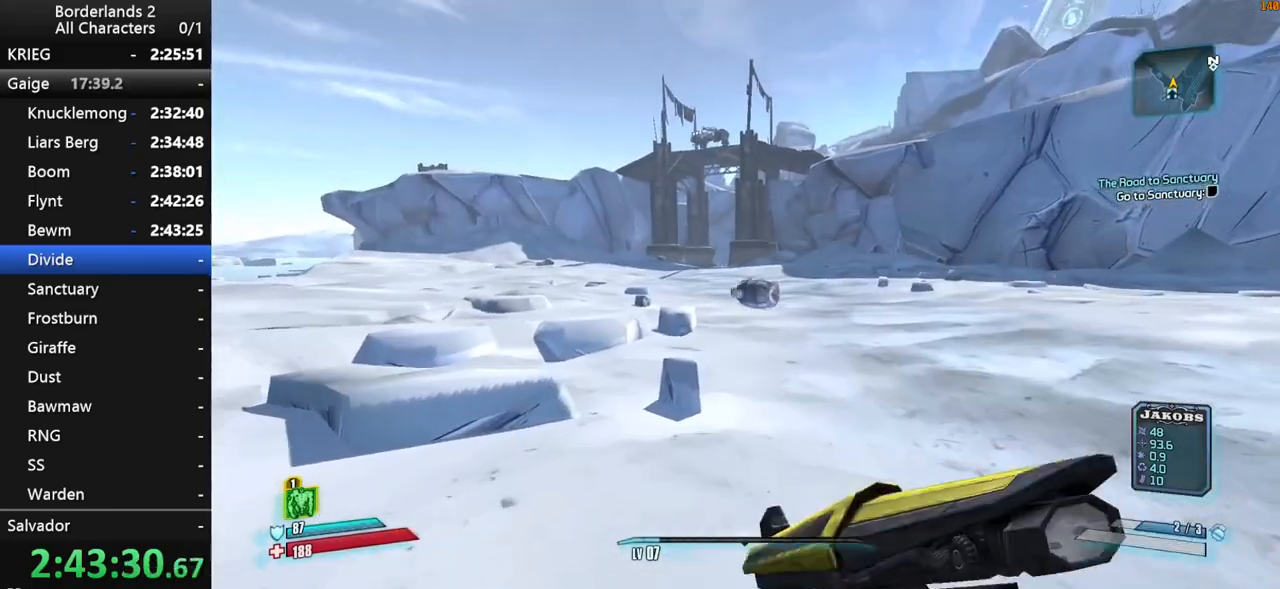
{"keys": ["shift", "w"], "mouse": [], "mouse_move": "down-right", "events": [[283, "shift", "up"], [383, "shift", "down"]]}
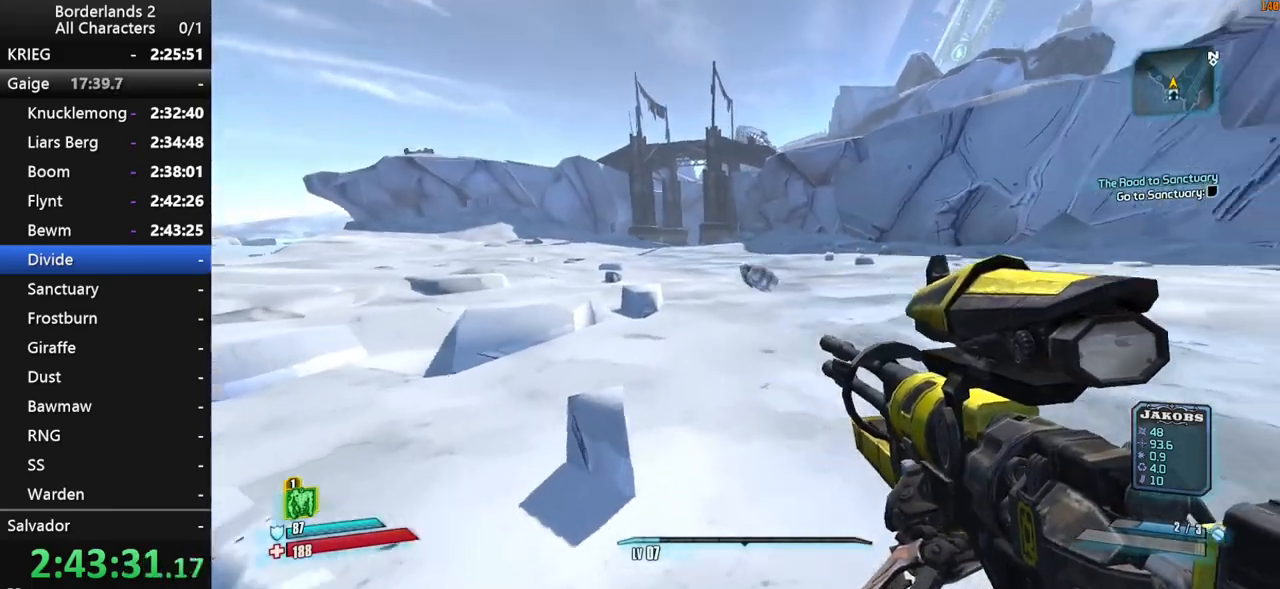
{"keys": ["w"], "mouse": [], "mouse_move": "still", "events": [[17, "shift", "up"], [67, "shift", "down"], [167, "shift", "up"]]}
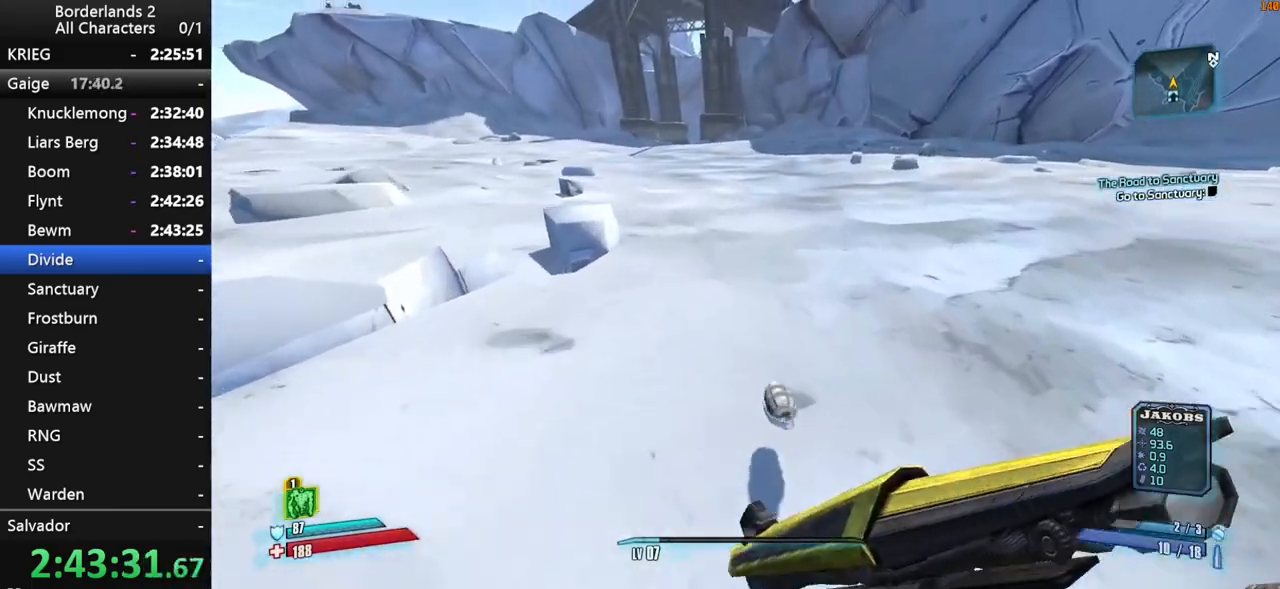
{"keys": ["space", "w"], "mouse": [], "mouse_move": "up-left", "events": [[83, "1", "down"], [83, "2", "down"], [217, "1", "up"], [217, "2", "up"], [450, "space", "down"]]}
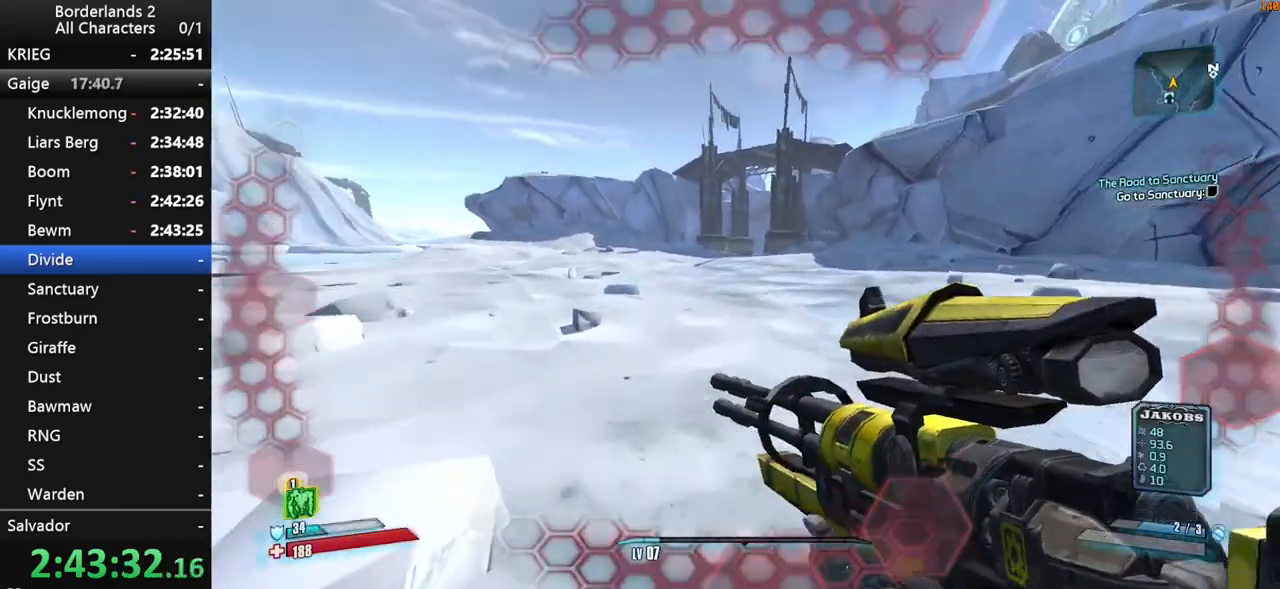
{"keys": ["w"], "mouse": [], "mouse_move": "still", "events": [[50, "space", "up"]]}
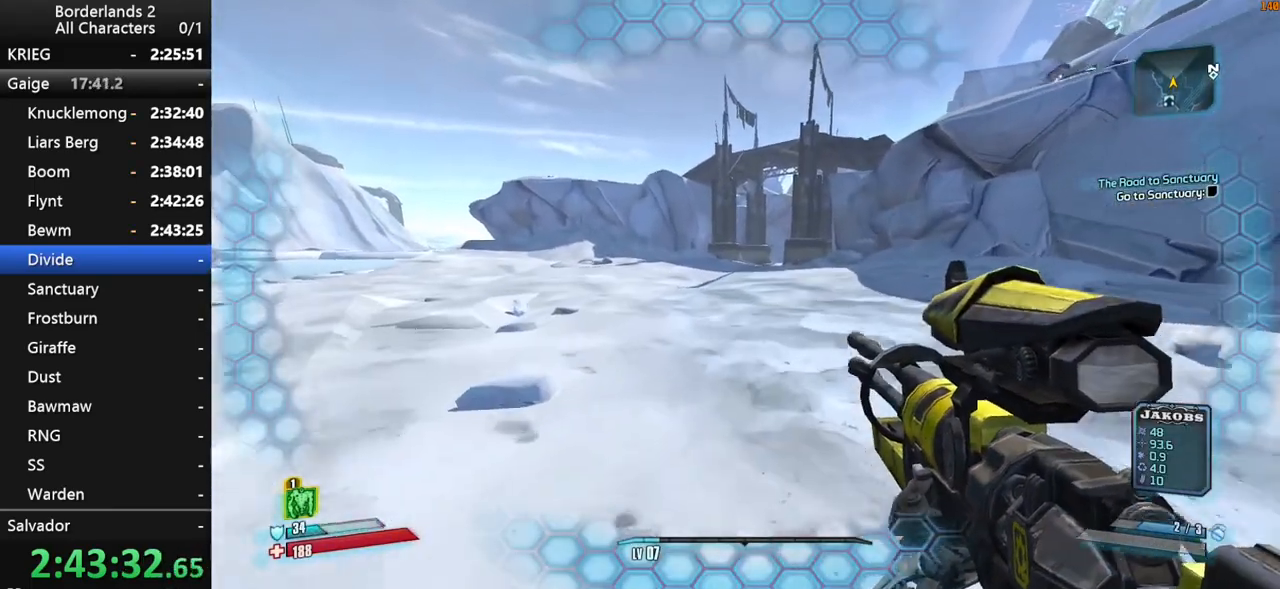
{"keys": ["w"], "mouse": [], "mouse_move": "down", "events": []}
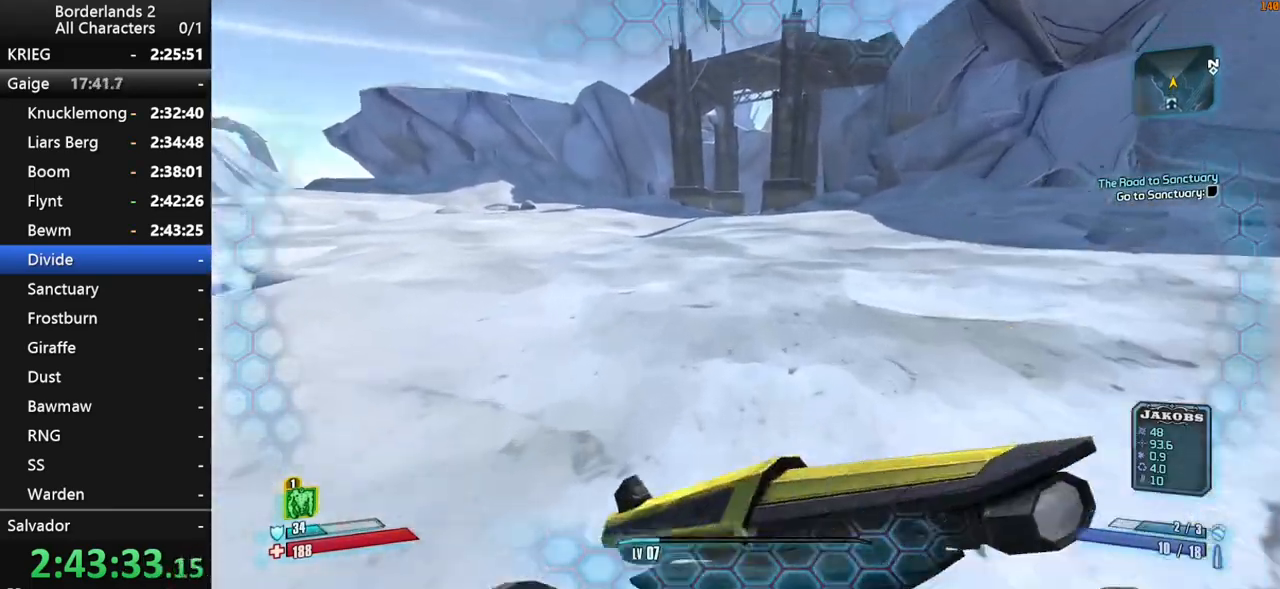
{"keys": ["w"], "mouse": [], "mouse_move": "still", "events": []}
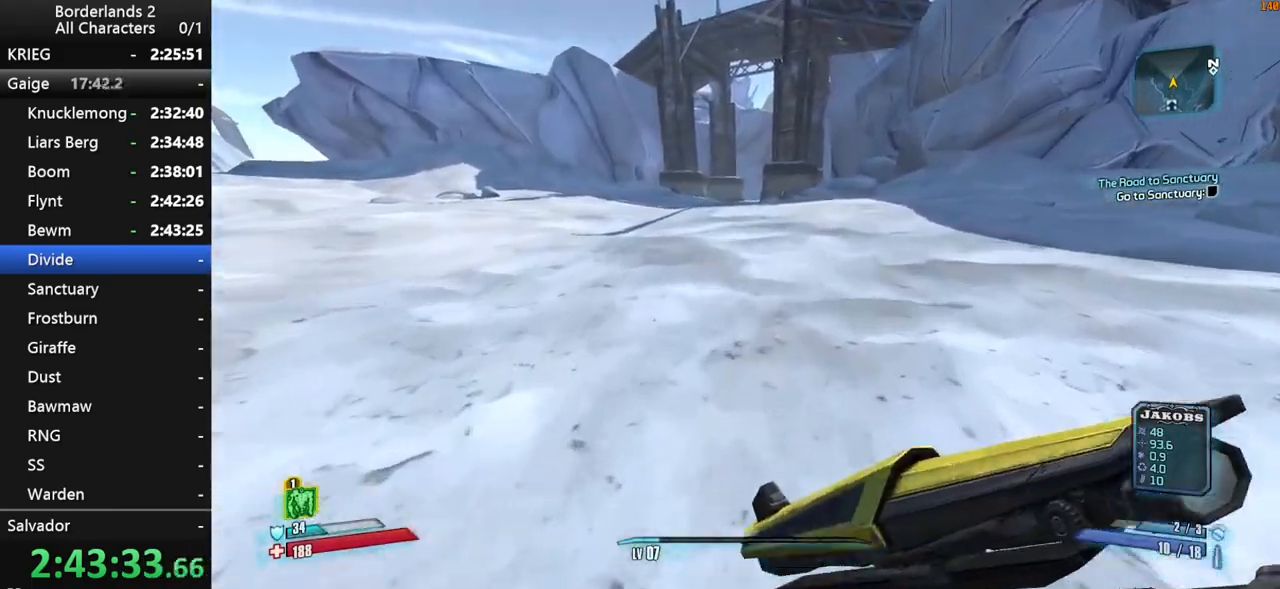
{"keys": ["g", "space", "w"], "mouse": [], "mouse_move": "down-right", "events": [[333, "space", "down"], [483, "g", "down"]]}
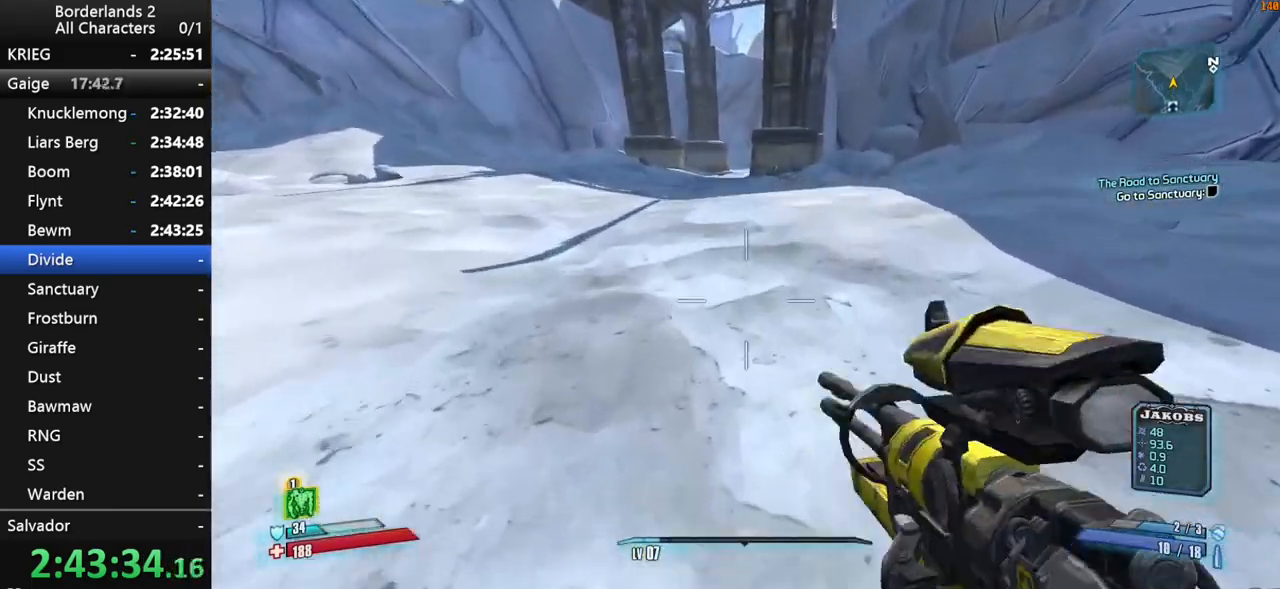
{"keys": ["w"], "mouse": [], "mouse_move": "still", "events": [[67, "g", "up"], [117, "space", "up"]]}
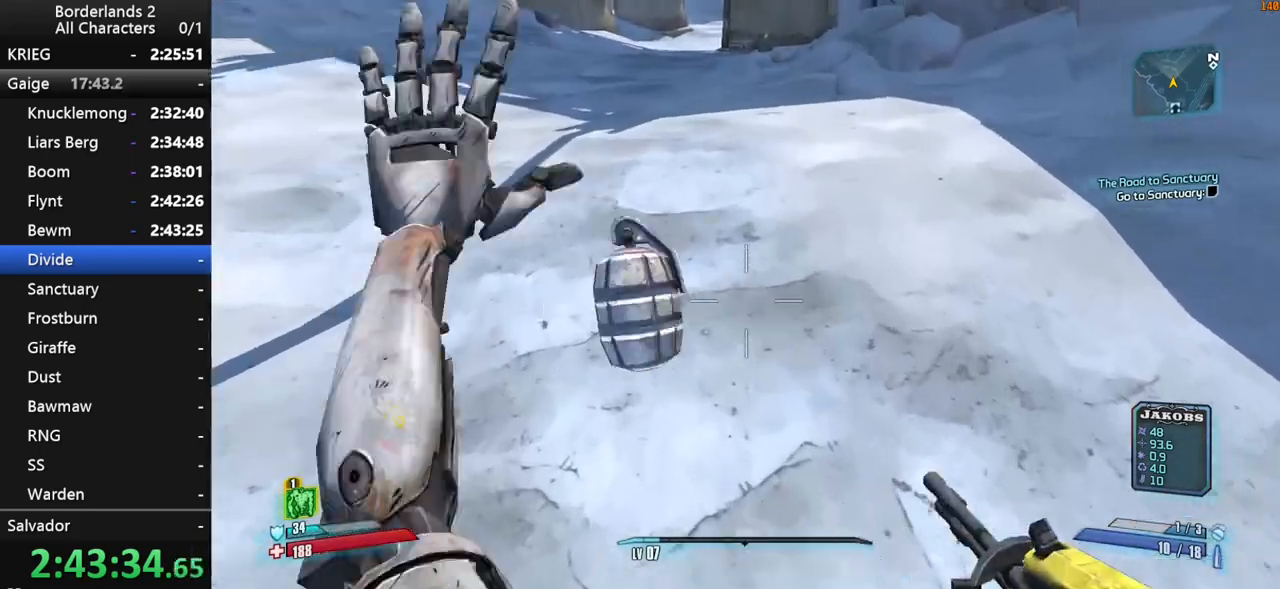
{"keys": ["shift", "w"], "mouse": [], "mouse_move": "up", "events": [[367, "shift", "down"]]}
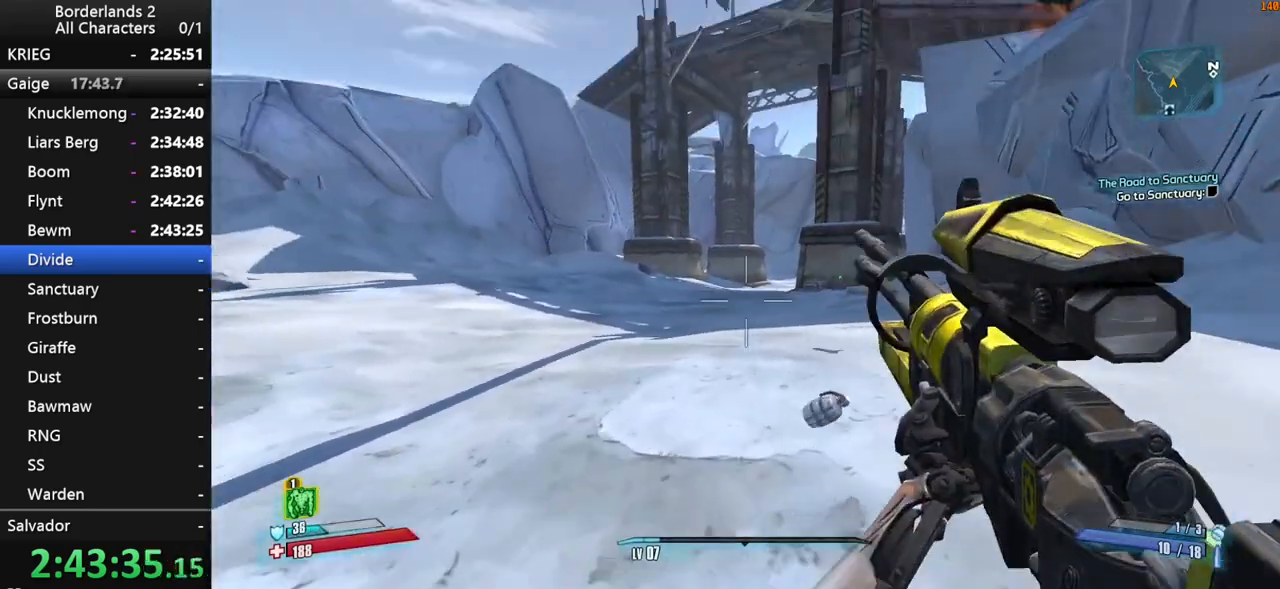
{"keys": ["w"], "mouse": [], "mouse_move": "still", "events": [[150, "shift", "up"], [183, "shift", "down"], [283, "shift", "up"], [333, "shift", "down"], [433, "shift", "up"]]}
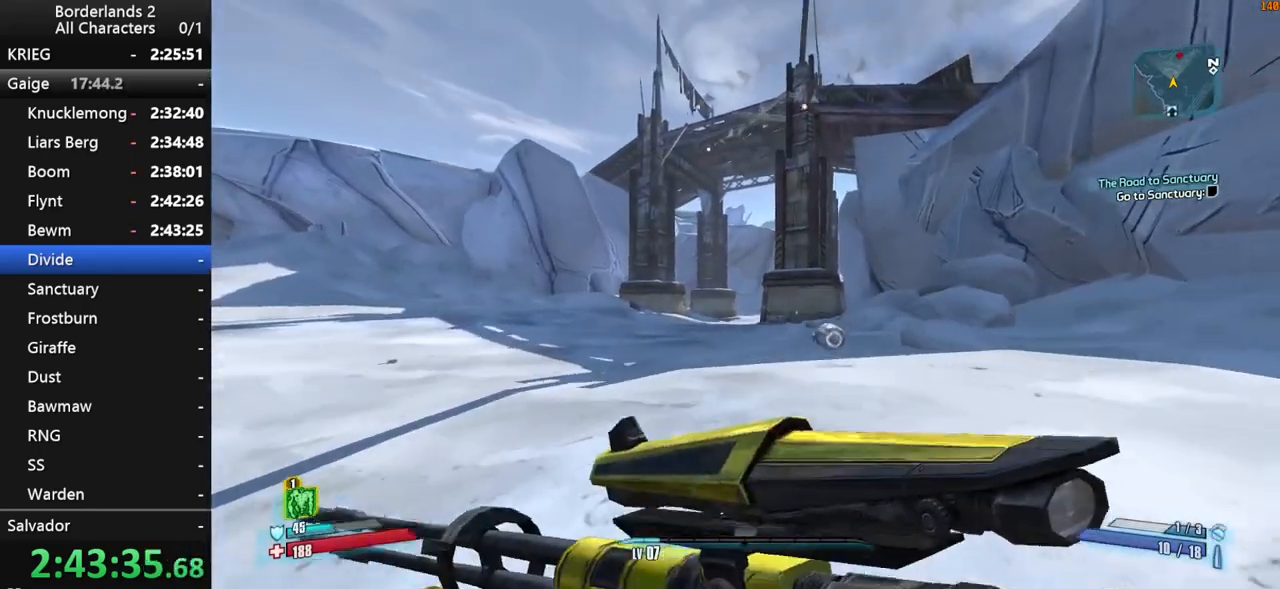
{"keys": ["shift", "w"], "mouse": [], "mouse_move": "right", "events": [[67, "d", "down"], [167, "d", "up"], [300, "shift", "down"]]}
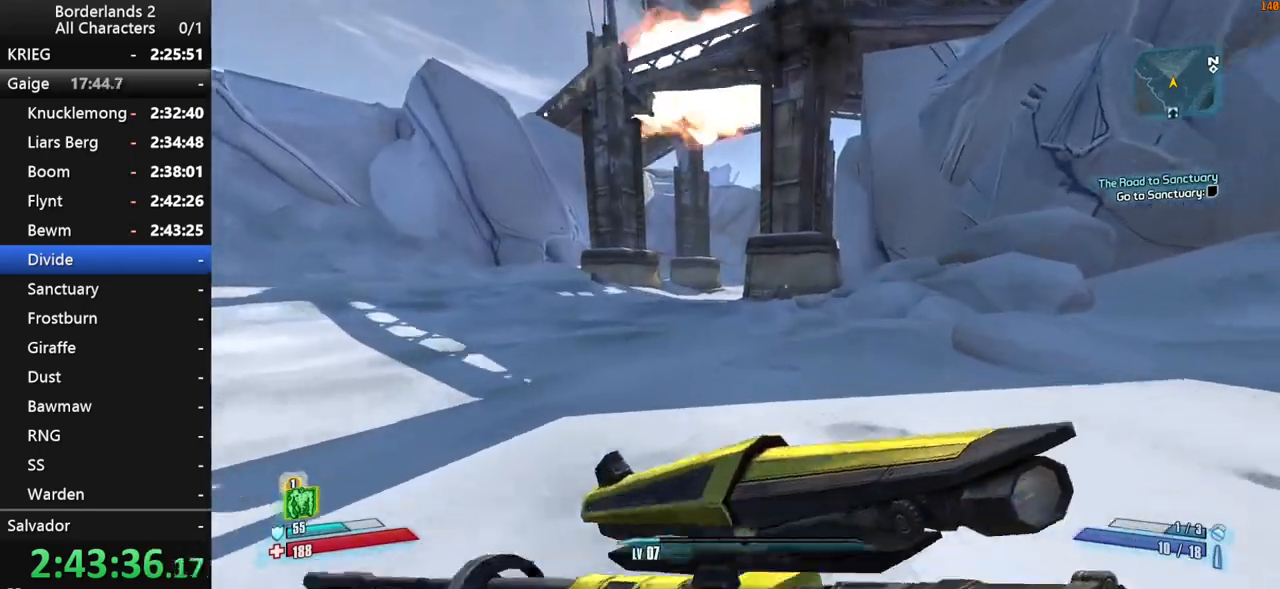
{"keys": ["a", "shift", "space", "w"], "mouse": [], "mouse_move": "still", "events": [[133, "space", "down"], [217, "space", "up"], [317, "a", "down"], [317, "space", "down"]]}
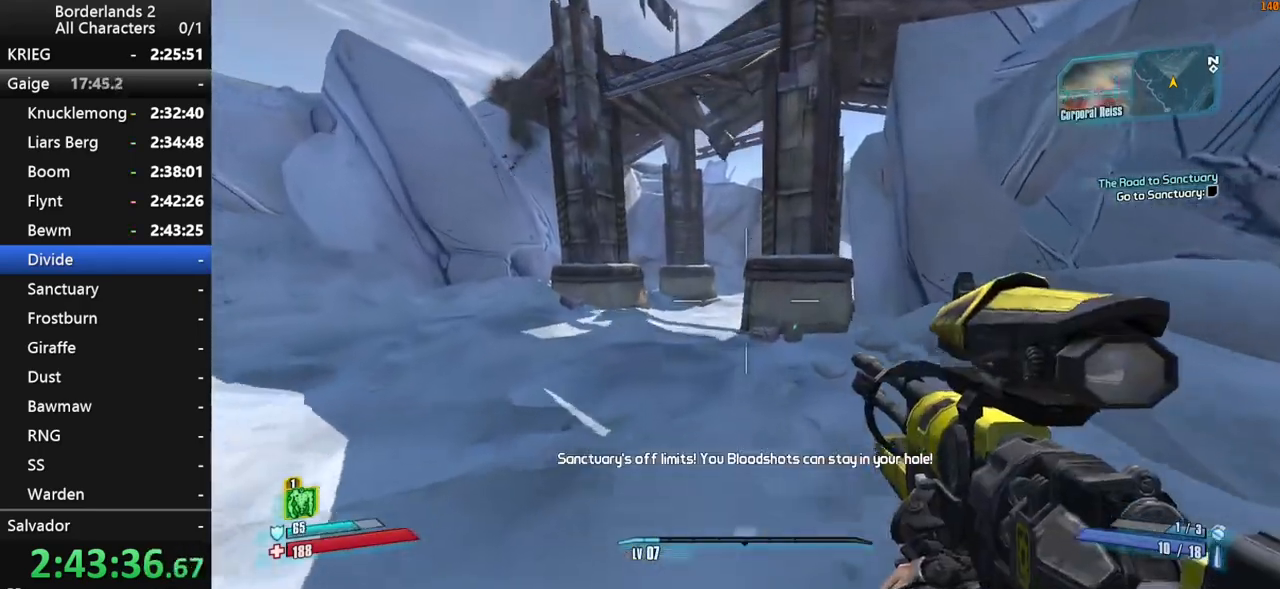
{"keys": ["w"], "mouse": [], "mouse_move": "down-right", "events": [[50, "a", "up"], [100, "f", "down"], [183, "f", "up"], [183, "space", "up"], [383, "shift", "up"]]}
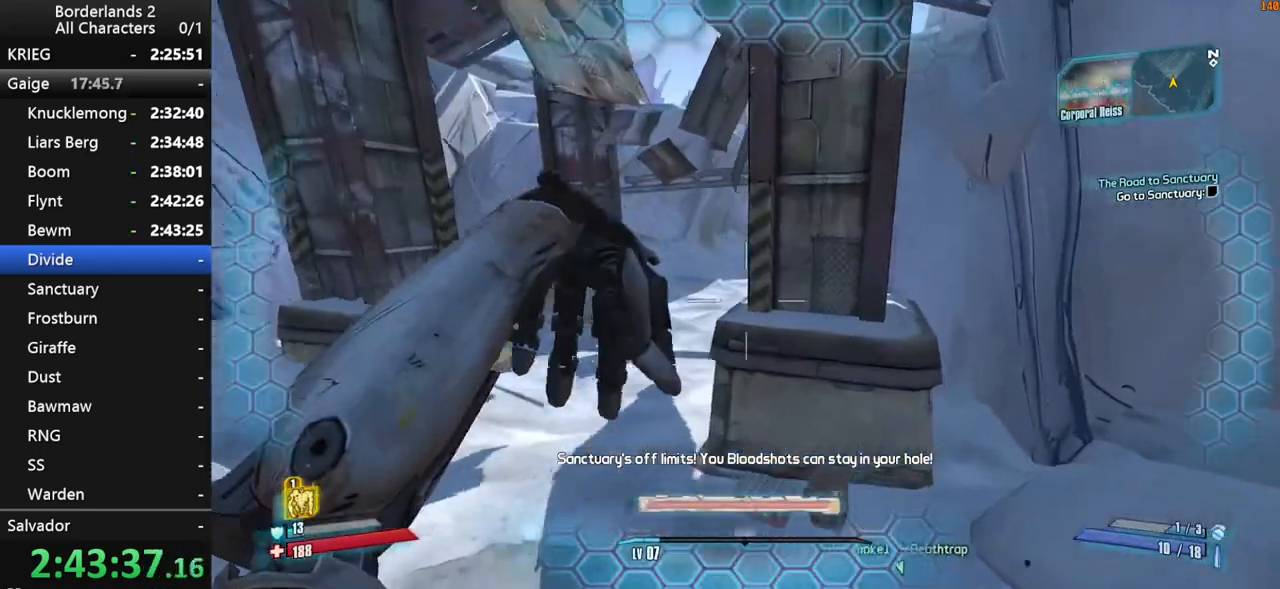
{"keys": ["w"], "mouse": [], "mouse_move": "still", "events": [[17, "d", "down"], [483, "d", "up"]]}
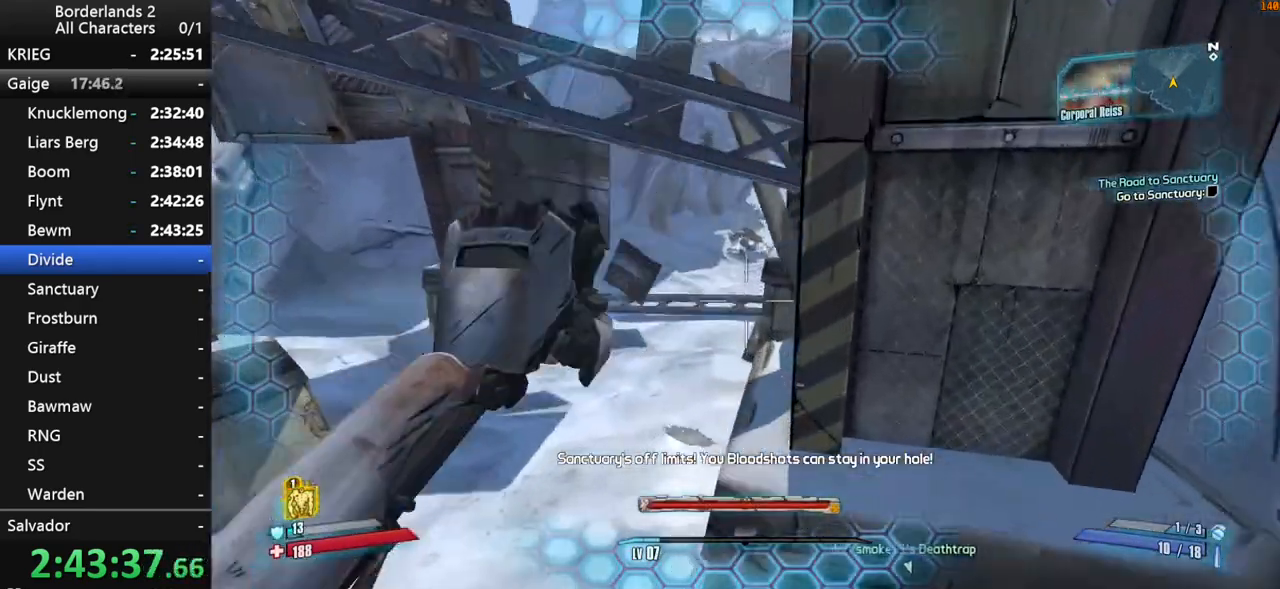
{"keys": ["shift", "w"], "mouse": [], "mouse_move": "still", "events": [[500, "shift", "down"]]}
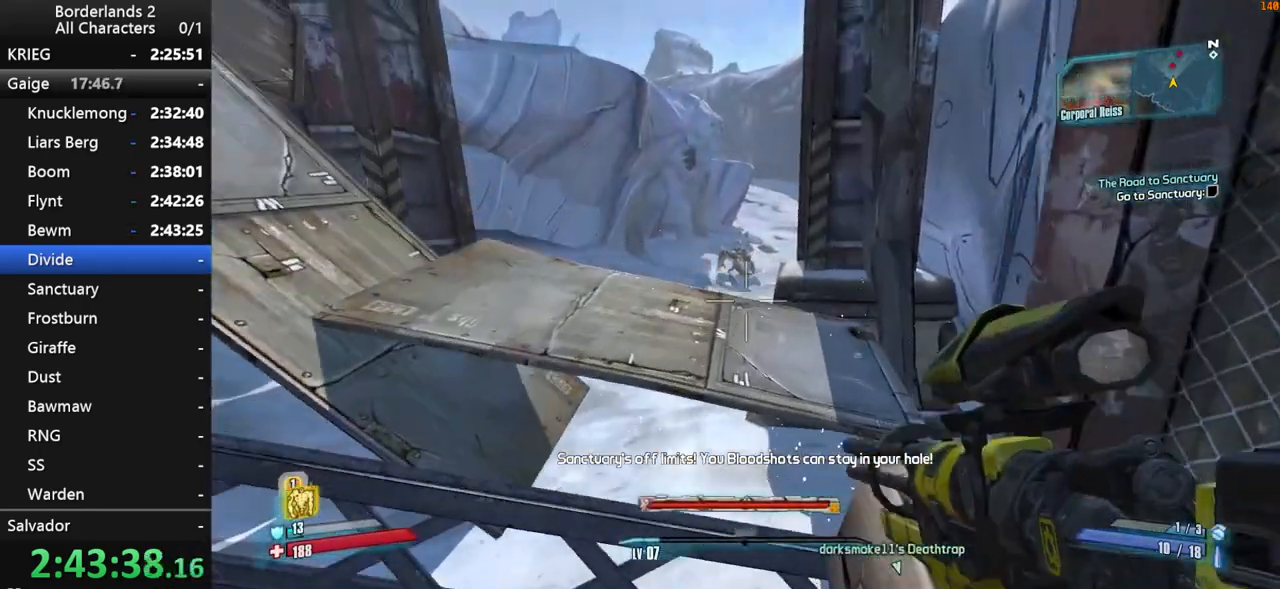
{"keys": ["a", "w"], "mouse": [], "mouse_move": "still", "events": [[100, "shift", "up"], [150, "d", "down"], [150, "shift", "down"], [233, "shift", "up"], [283, "d", "up"], [283, "shift", "down"], [383, "shift", "up"], [433, "a", "down"]]}
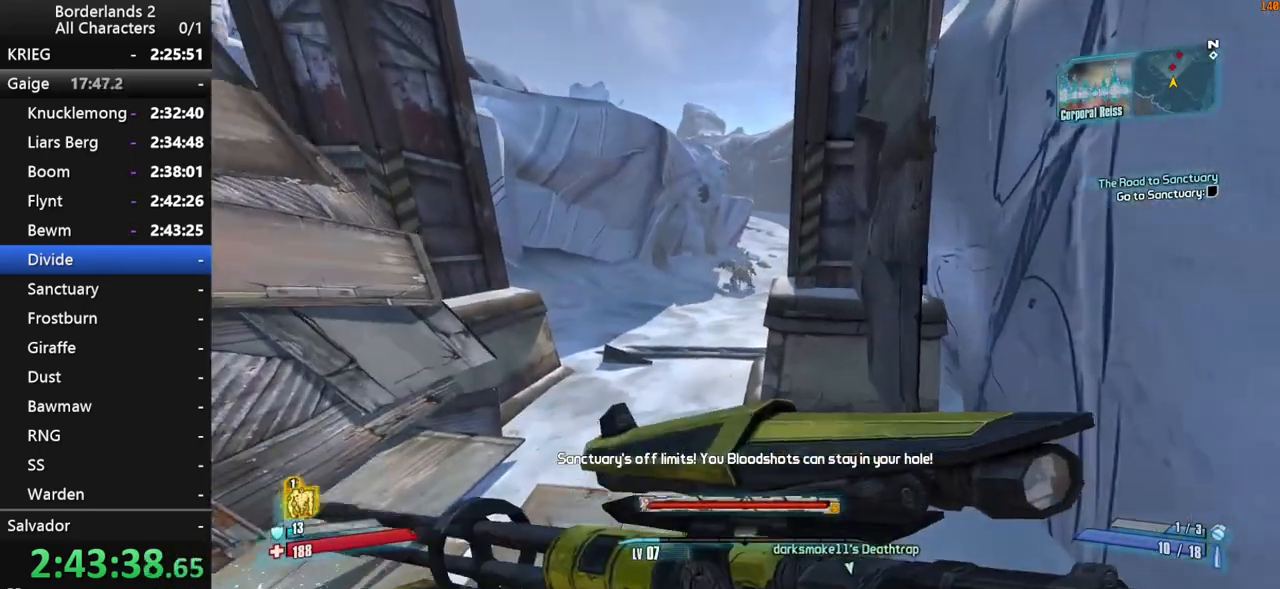
{"keys": ["w"], "mouse": [], "mouse_move": "still", "events": [[17, "space", "down"], [117, "space", "up"], [200, "space", "down"], [350, "a", "up"], [350, "space", "up"]]}
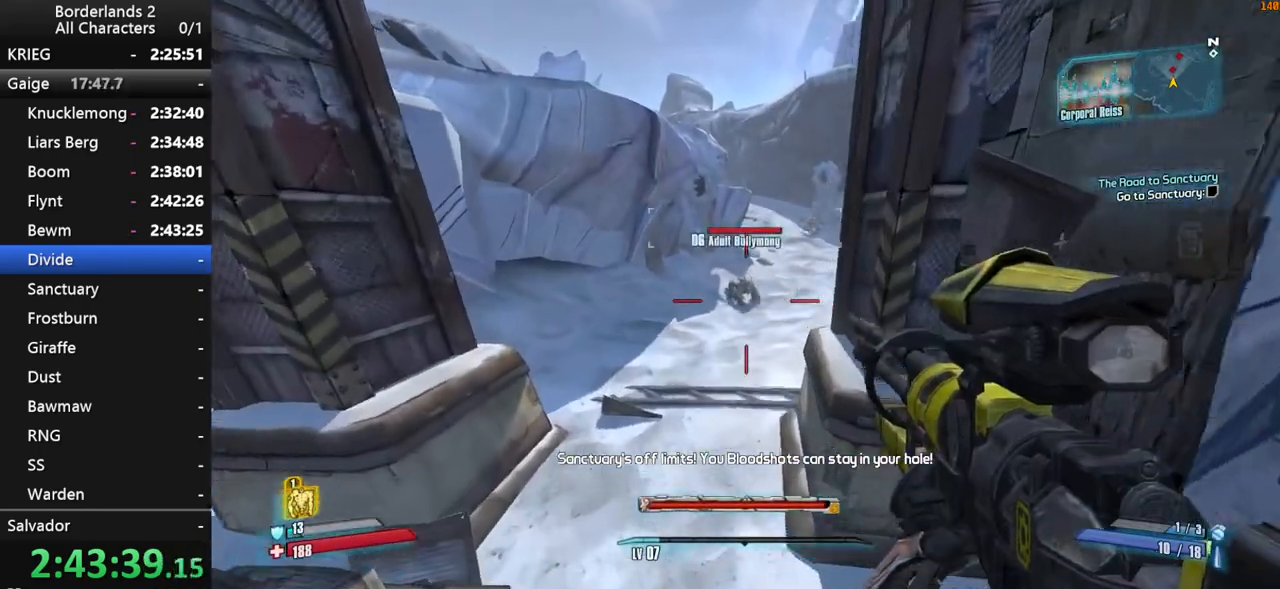
{"keys": ["d", "shift", "w"], "mouse": ["right"], "mouse_move": "right", "events": [[217, "d", "down"], [317, "mouse_right", "down"], [317, "shift", "down"]]}
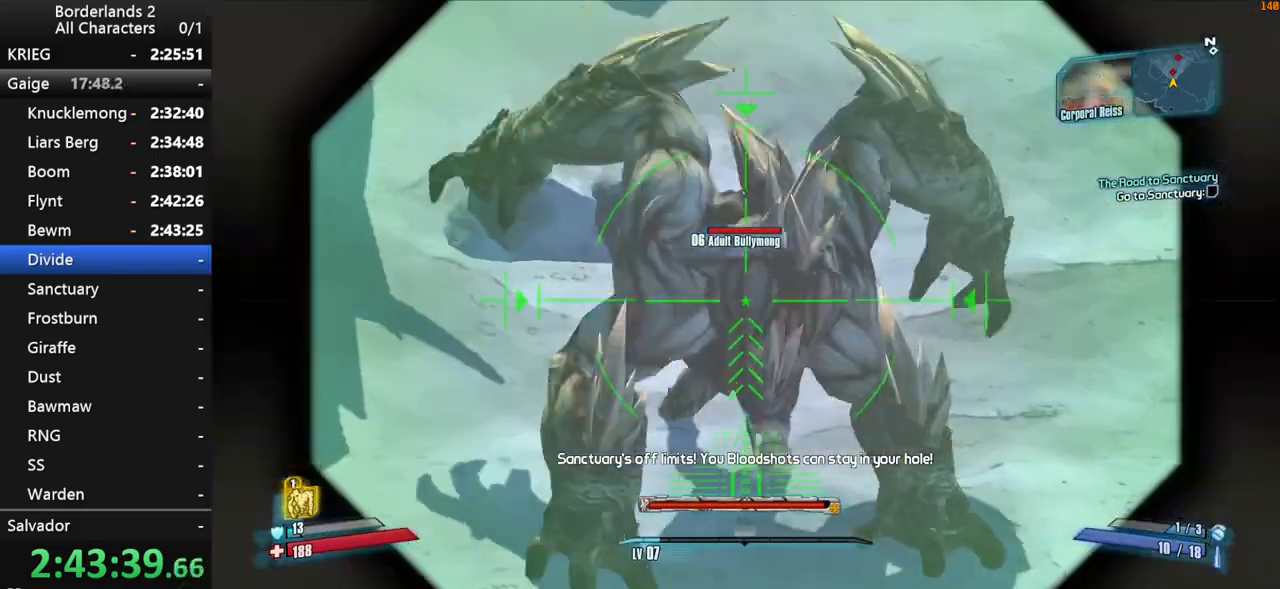
{"keys": ["r", "shift", "v", "w"], "mouse": ["left", "right"], "mouse_move": "left", "events": [[50, "d", "up"], [383, "mouse_left", "down"], [433, "r", "down"], [433, "v", "down"]]}
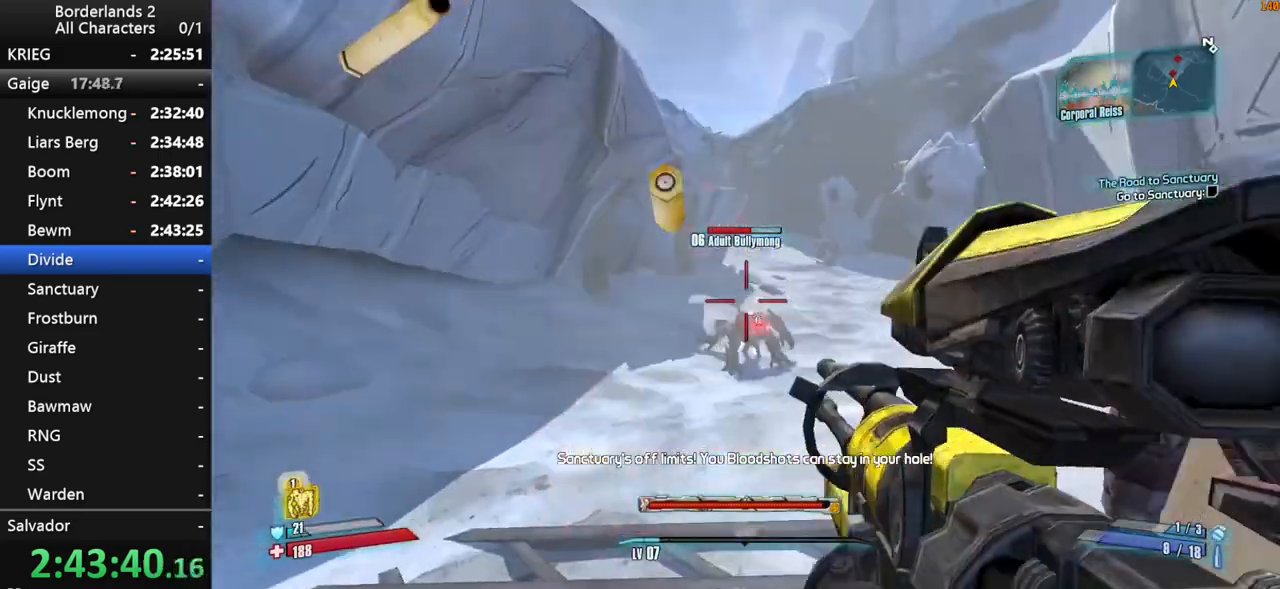
{"keys": ["w"], "mouse": [], "mouse_move": "still", "events": [[17, "a", "down"], [17, "r", "up"], [17, "v", "up"], [67, "mouse_left", "up"], [117, "mouse_right", "up"], [300, "a", "up"], [400, "shift", "up"]]}
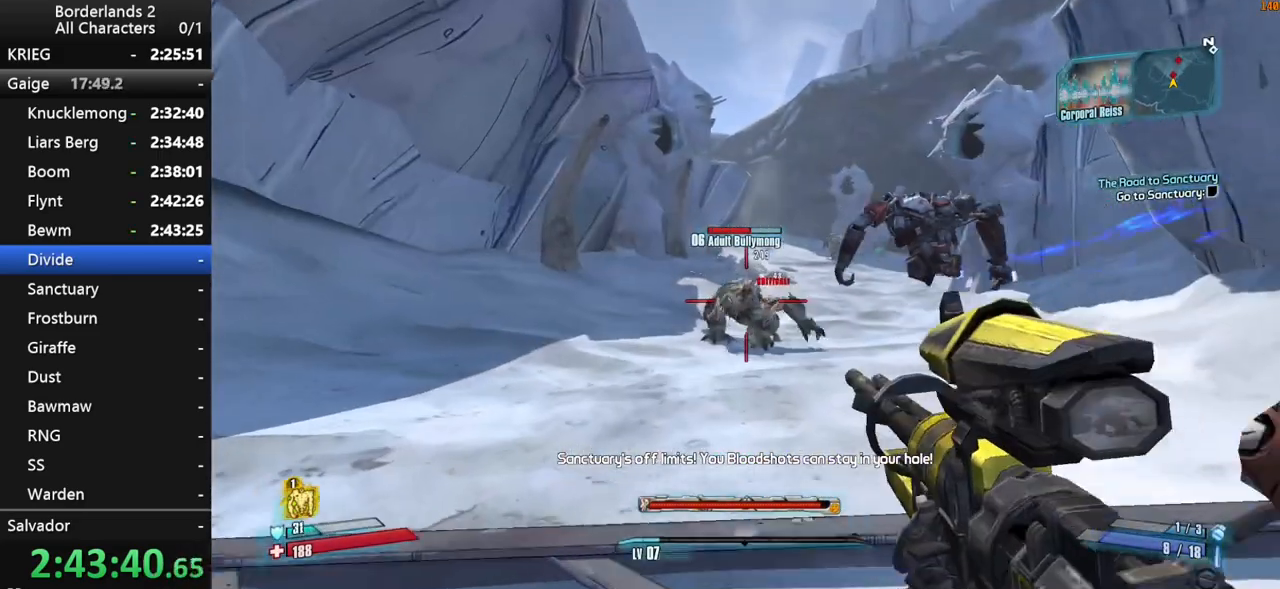
{"keys": ["shift", "w"], "mouse": ["right"], "mouse_move": "right", "events": [[417, "mouse_right", "down"], [417, "shift", "down"]]}
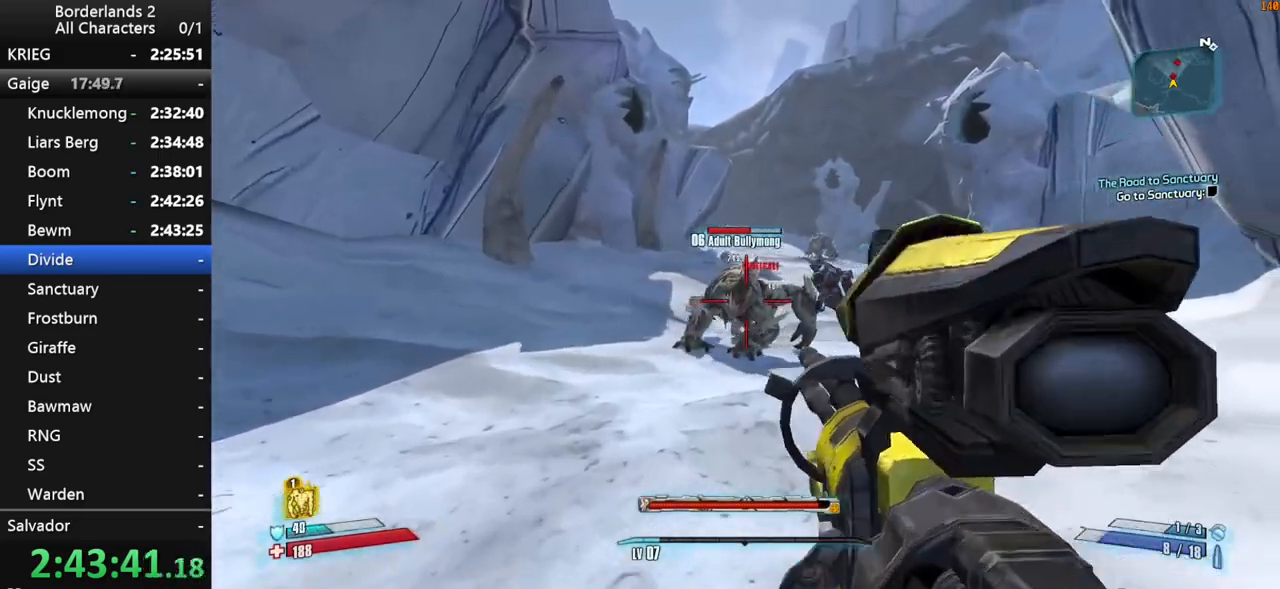
{"keys": ["q", "w"], "mouse": [], "mouse_move": "left", "events": [[100, "mouse_left", "down"], [150, "r", "down"], [150, "v", "down"], [283, "r", "up"], [283, "v", "up"], [333, "mouse_left", "up"], [333, "mouse_right", "up"], [383, "shift", "up"], [467, "q", "down"]]}
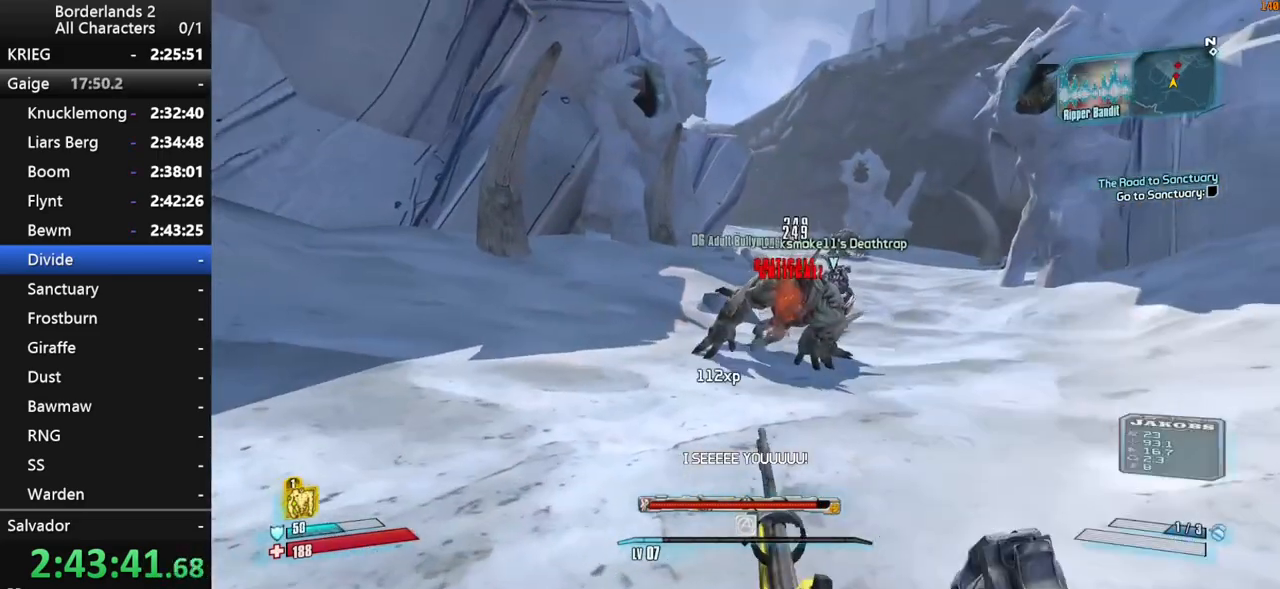
{"keys": ["a", "shift", "w"], "mouse": [], "mouse_move": "still", "events": [[17, "q", "up"], [67, "mouse_wheel_down", "down"], [67, "shift", "down"], [200, "shift", "up"], [250, "mouse_wheel_down", "up"], [350, "shift", "down"], [433, "a", "down"], [433, "shift", "up"], [483, "shift", "down"]]}
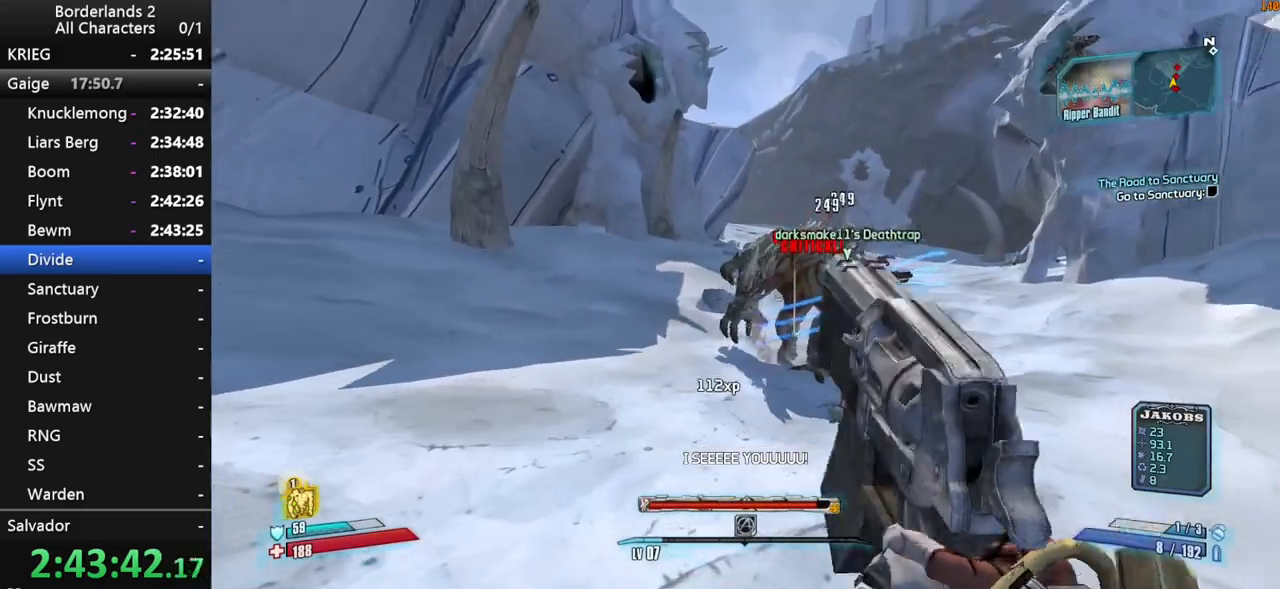
{"keys": ["w"], "mouse": [], "mouse_move": "right", "events": [[133, "shift", "up"], [183, "a", "up"], [317, "space", "down"], [500, "space", "up"]]}
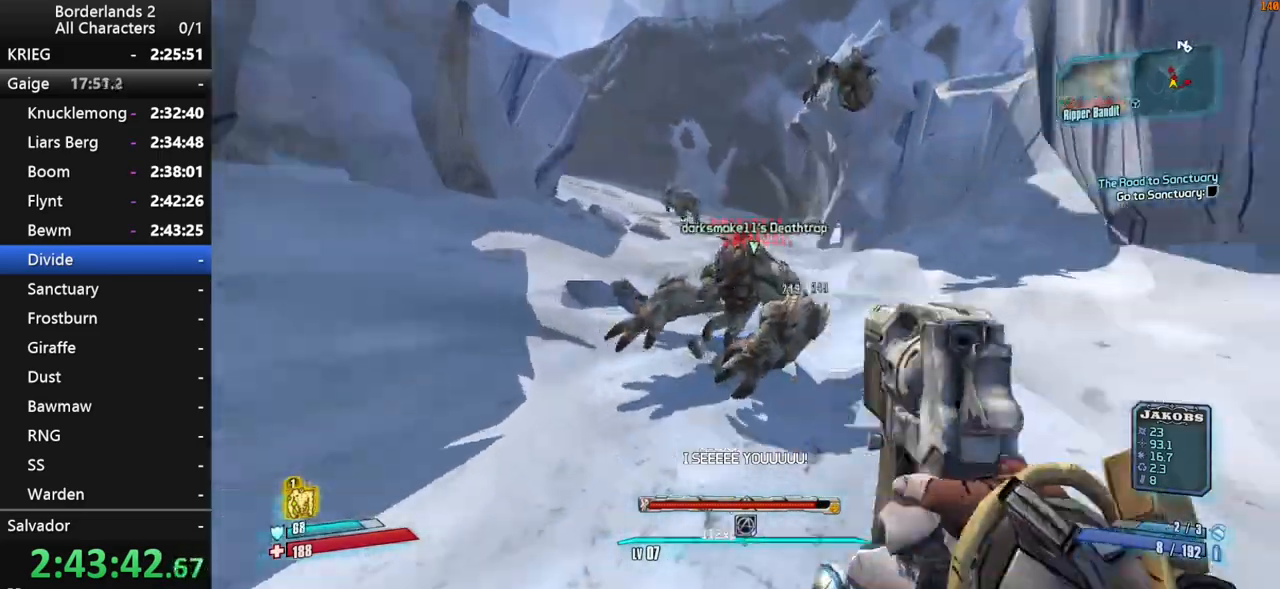
{"keys": ["w"], "mouse": [], "mouse_move": "left", "events": [[100, "a", "down"], [383, "a", "up"]]}
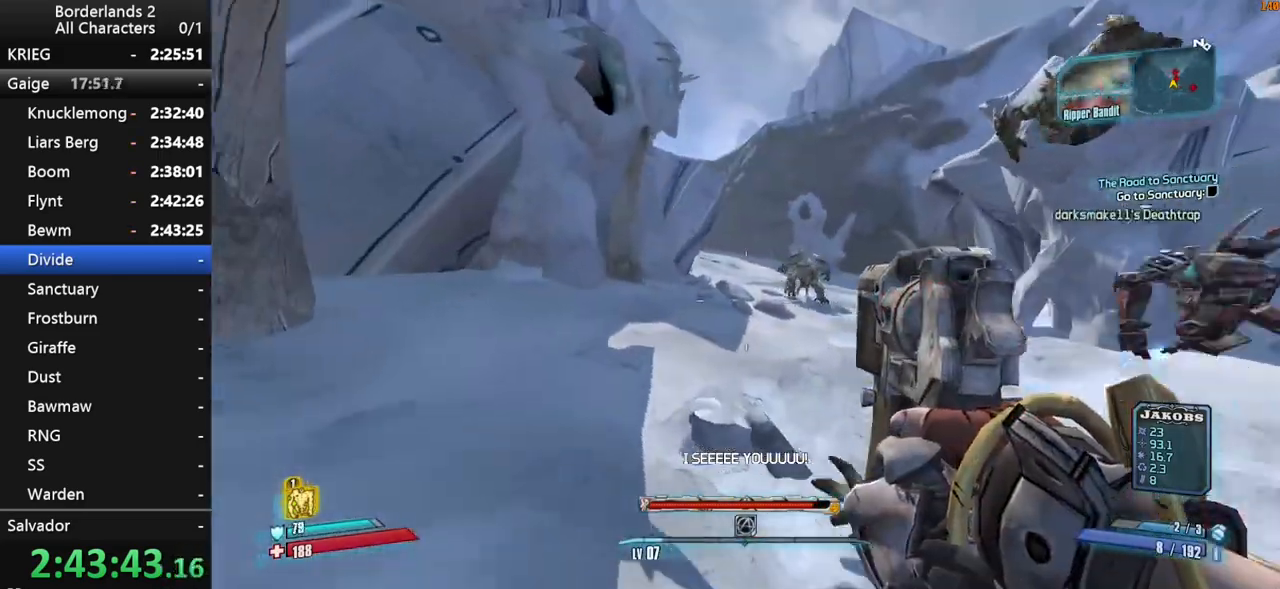
{"keys": ["shift", "w"], "mouse": [], "mouse_move": "left", "events": [[17, "a", "down"], [350, "shift", "down"], [450, "a", "up"]]}
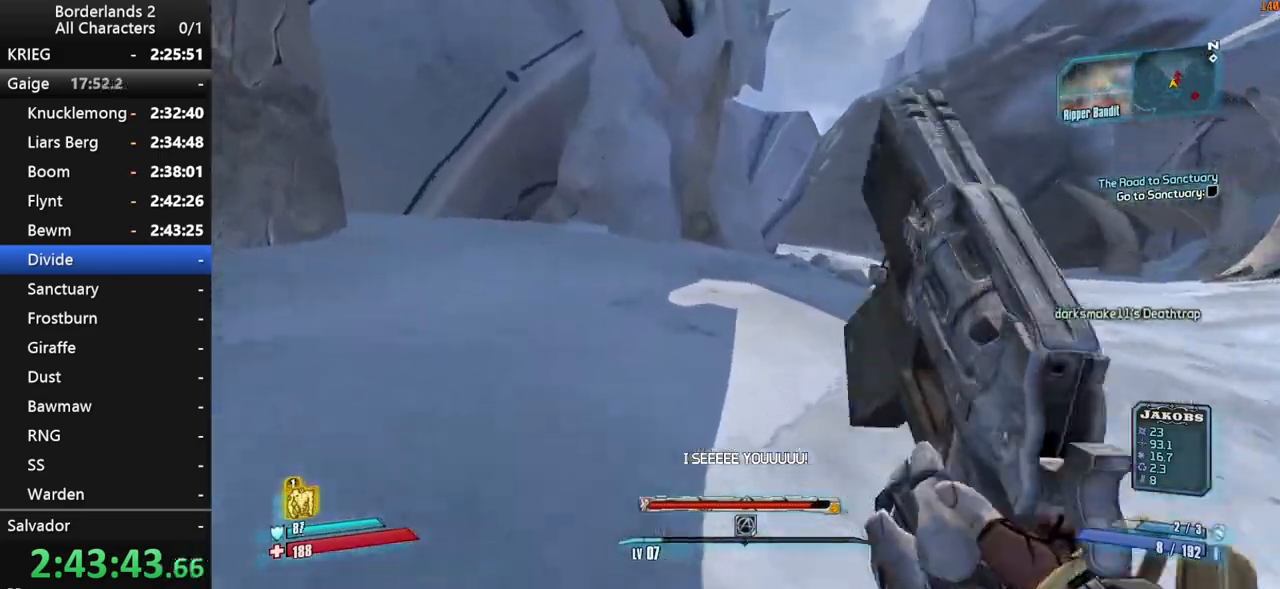
{"keys": ["w"], "mouse": [], "mouse_move": "still", "events": [[33, "mouse_wheel_down", "down"], [83, "q", "down"], [133, "q", "up"], [317, "mouse_wheel_down", "up"], [317, "shift", "up"], [317, "space", "down"], [417, "space", "up"]]}
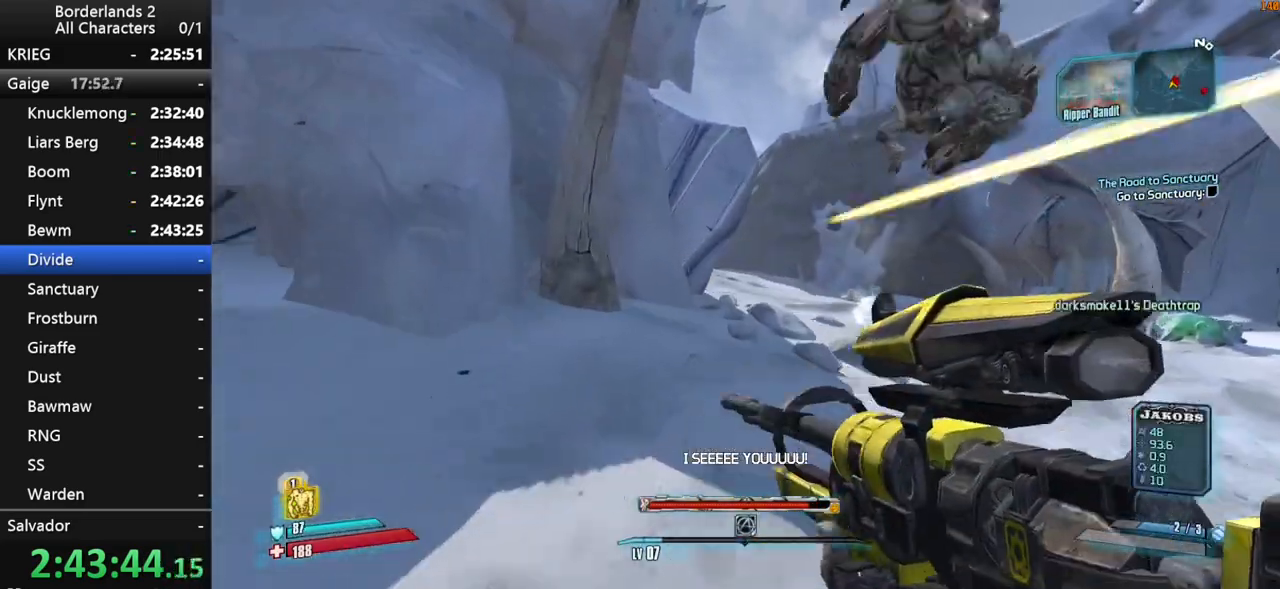
{"keys": ["w"], "mouse": [], "mouse_move": "still", "events": []}